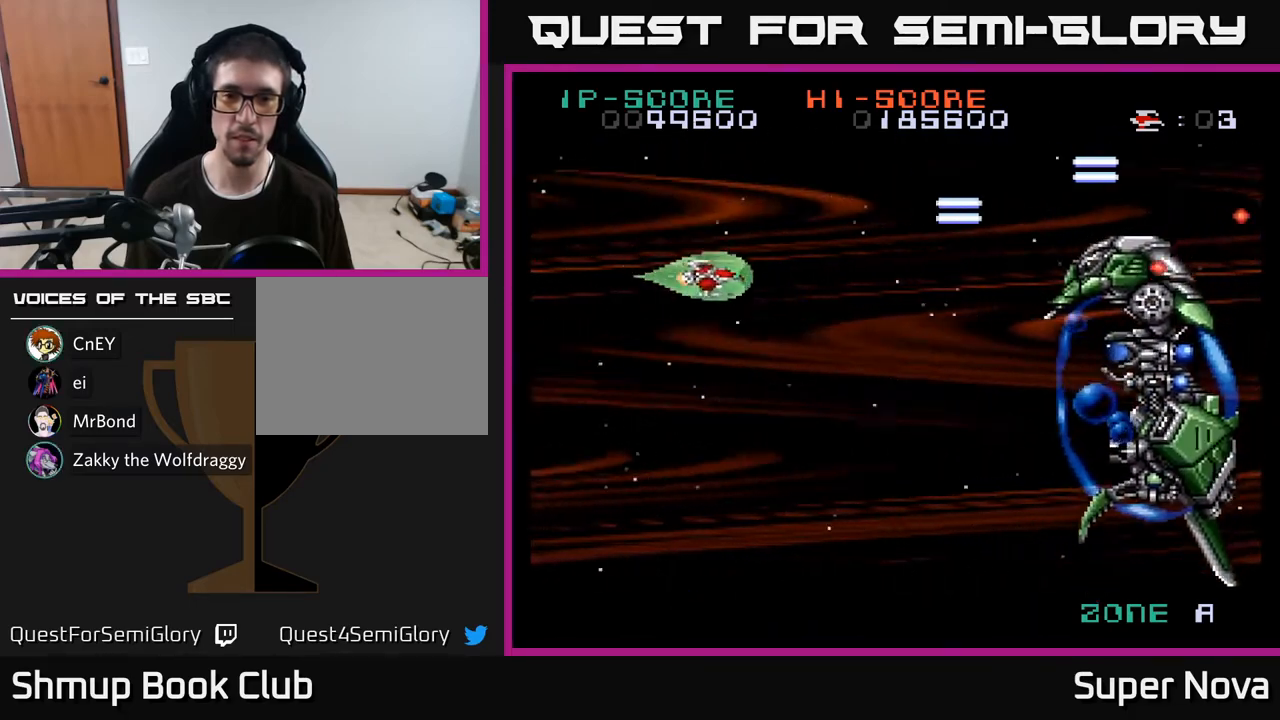
Gameplay with a controller (Xbox layout); each line is a JSON object with the inputs held at the frame after it. "events" lists button and stick changes between this image and that frame as [ms after this image, input, new state], when the widget could be followed in between. Not read: left_stick.
{"buttons": ["X", "DPAD_UP", "DPAD_LEFT"], "right_stick": "center", "events": [[233, "X", "down"], [333, "DPAD_DOWN", "up"], [383, "DPAD_RIGHT", "up"], [467, "DPAD_LEFT", "down"], [500, "DPAD_UP", "down"]]}
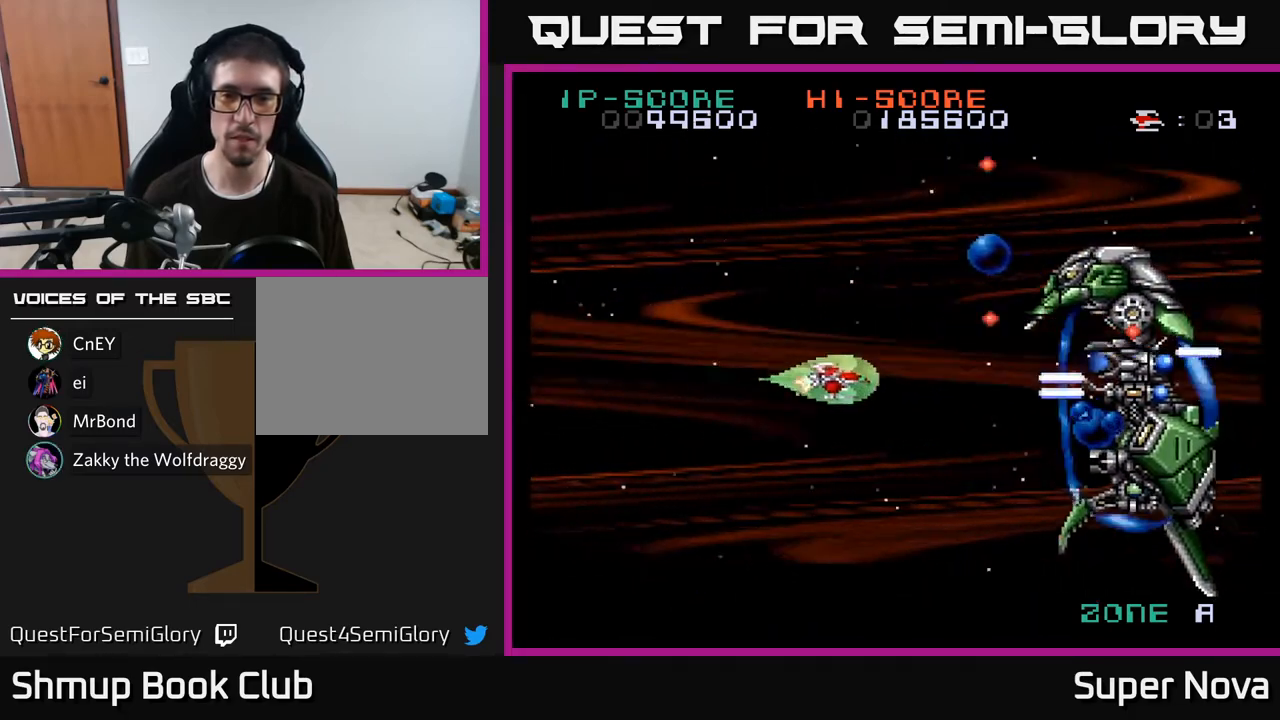
{"buttons": ["X", "DPAD_RIGHT"], "right_stick": "center", "events": [[333, "DPAD_LEFT", "up"], [467, "DPAD_RIGHT", "down"], [483, "DPAD_UP", "up"]]}
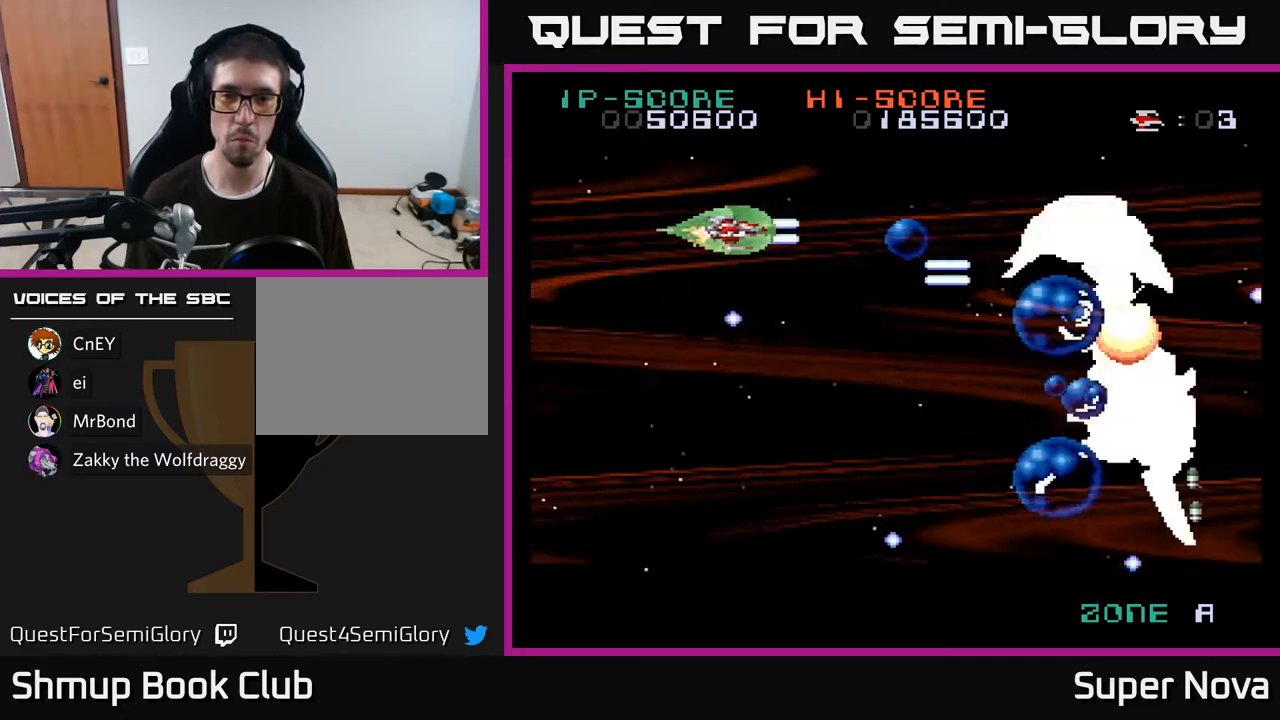
{"buttons": ["X", "DPAD_DOWN"], "right_stick": "center", "events": [[100, "DPAD_RIGHT", "up"], [117, "DPAD_DOWN", "down"], [150, "DPAD_LEFT", "down"], [233, "DPAD_DOWN", "up"], [283, "DPAD_UP", "down"], [333, "DPAD_UP", "up"], [383, "DPAD_DOWN", "down"], [400, "DPAD_LEFT", "up"]]}
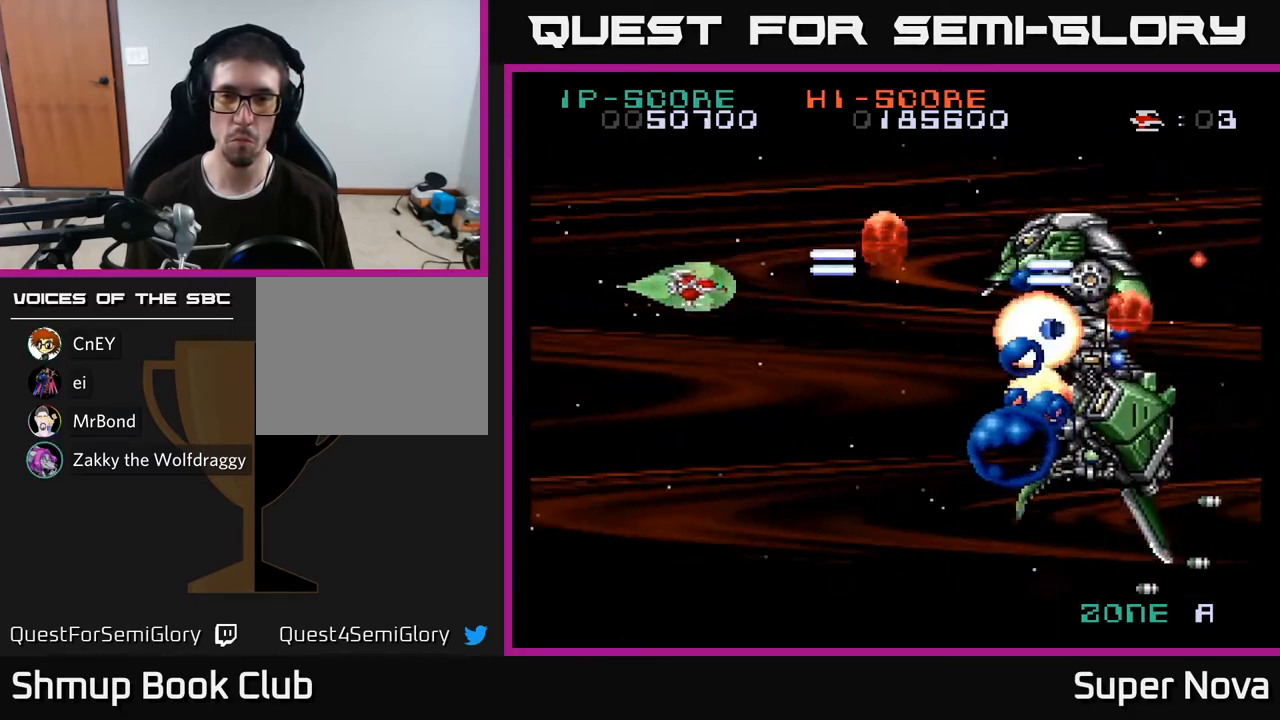
{"buttons": ["X"], "right_stick": "center", "events": [[67, "DPAD_RIGHT", "down"], [467, "DPAD_RIGHT", "up"], [483, "DPAD_DOWN", "up"]]}
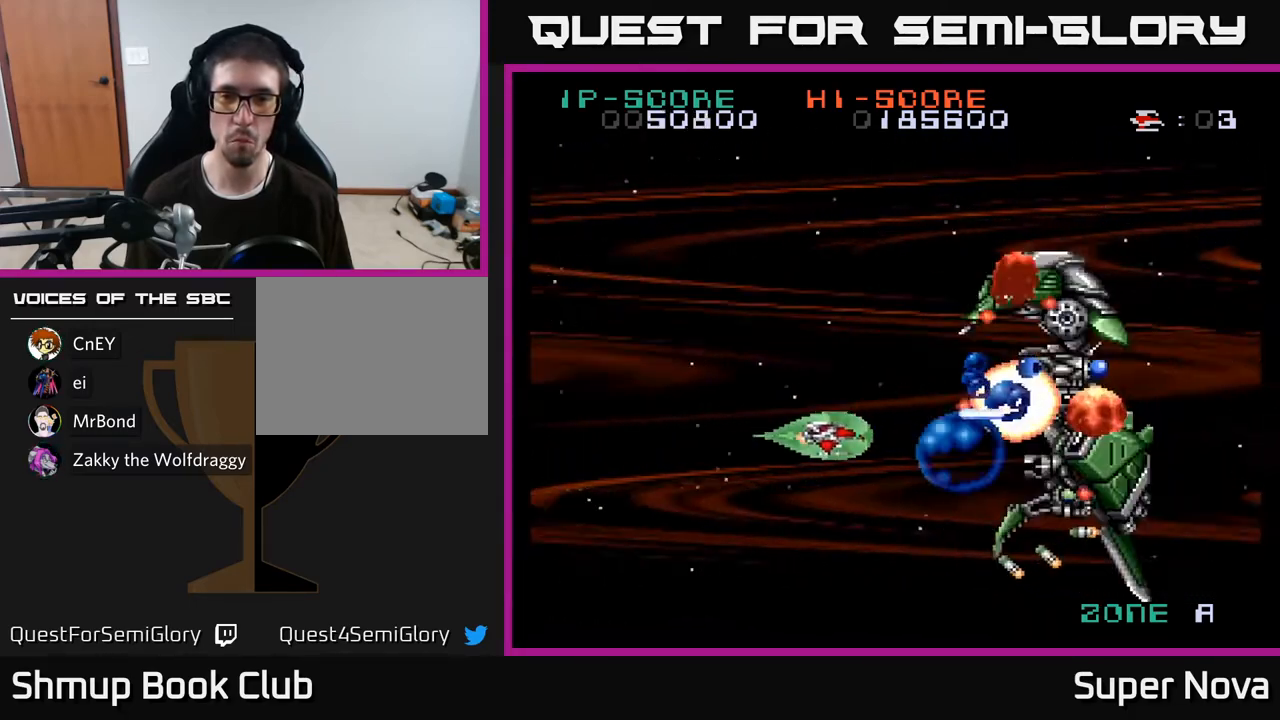
{"buttons": ["X", "DPAD_LEFT"], "right_stick": "center", "events": [[33, "DPAD_LEFT", "down"], [100, "DPAD_DOWN", "down"], [217, "DPAD_DOWN", "up"]]}
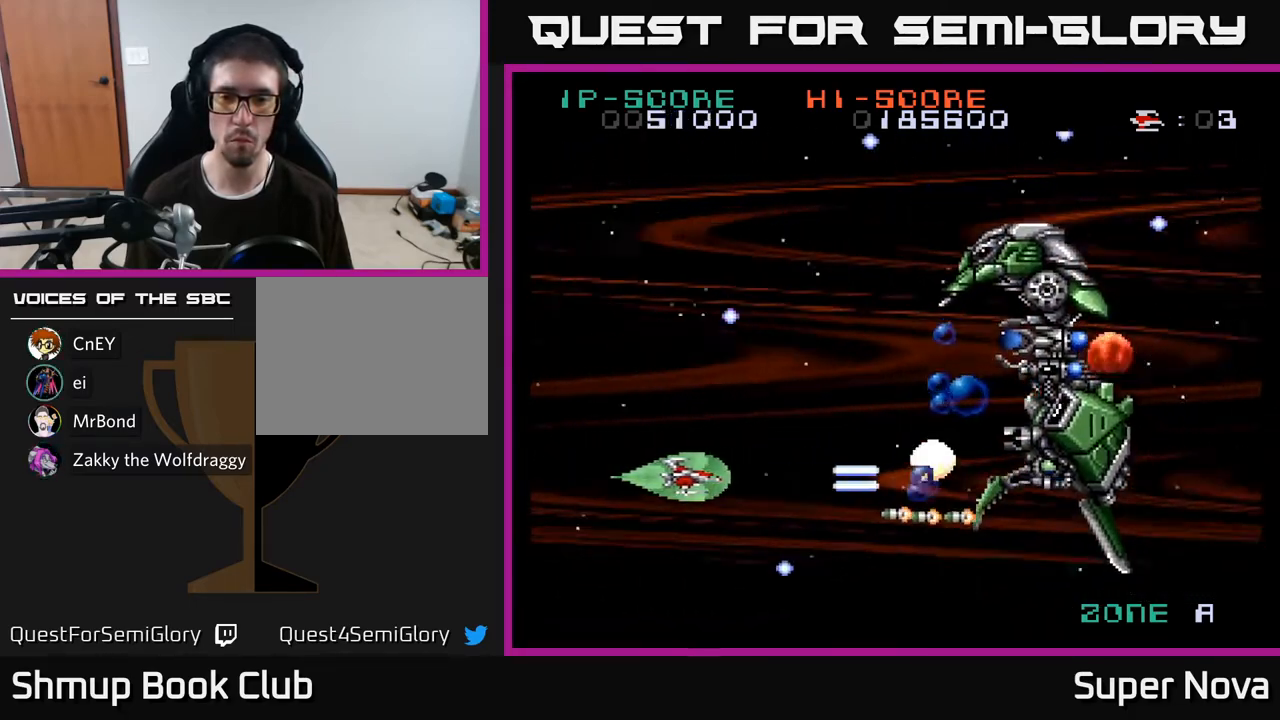
{"buttons": ["X", "DPAD_UP"], "right_stick": "center", "events": [[50, "DPAD_DOWN", "down"], [100, "DPAD_LEFT", "up"], [167, "DPAD_DOWN", "up"], [217, "DPAD_UP", "down"], [367, "DPAD_UP", "up"], [383, "DPAD_RIGHT", "down"], [483, "DPAD_RIGHT", "up"], [500, "DPAD_UP", "down"]]}
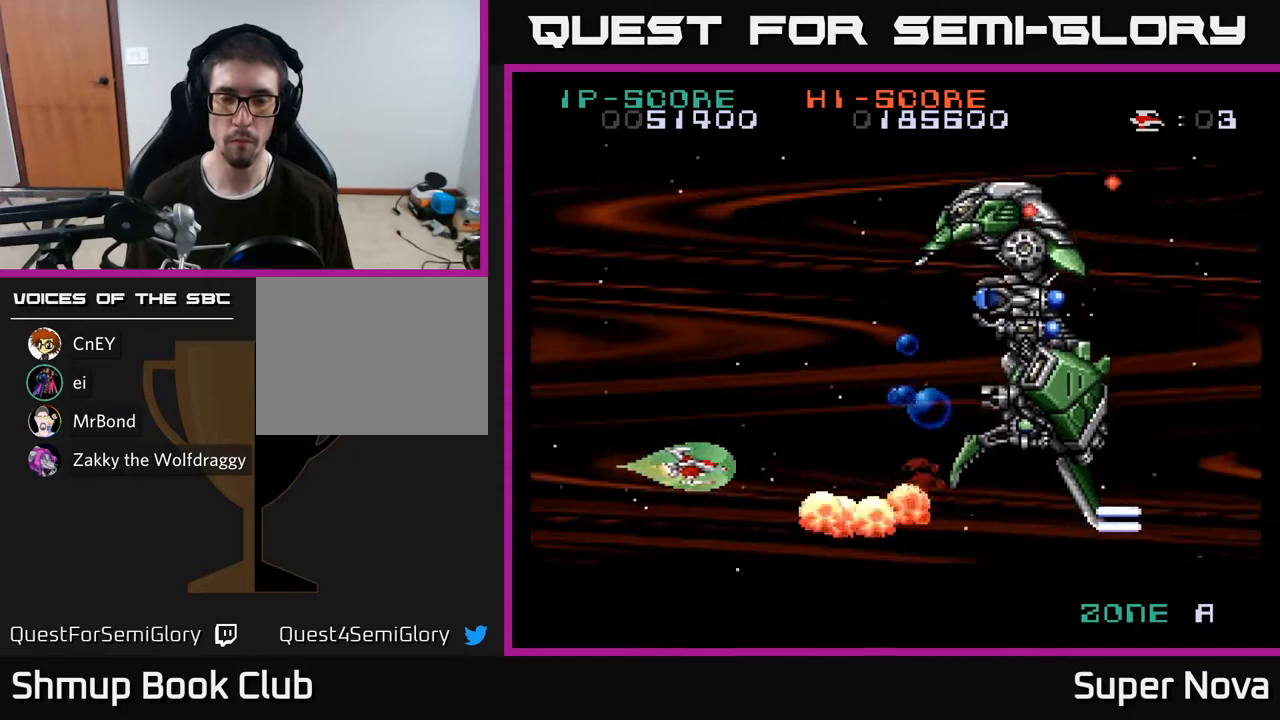
{"buttons": ["X"], "right_stick": "center", "events": [[350, "DPAD_UP", "up"], [383, "DPAD_DOWN", "down"], [500, "DPAD_DOWN", "up"]]}
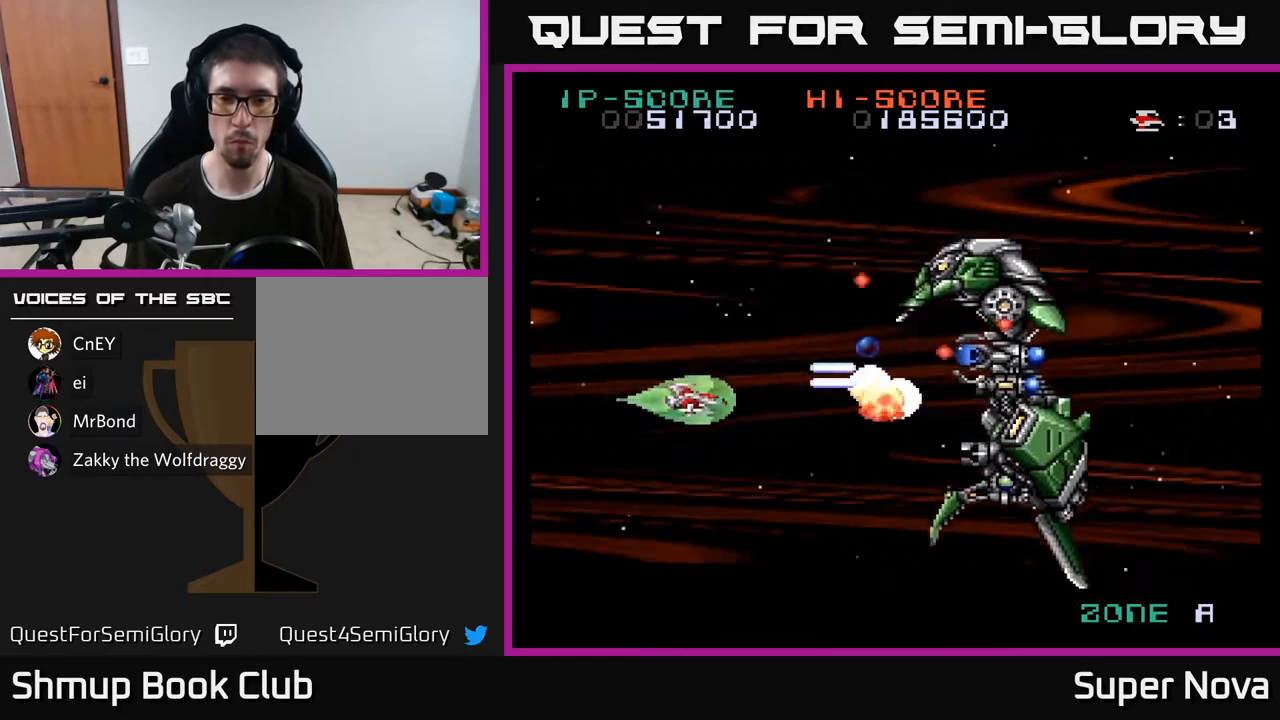
{"buttons": ["X"], "right_stick": "center", "events": [[33, "DPAD_UP", "down"], [50, "DPAD_LEFT", "down"], [200, "DPAD_LEFT", "up"], [217, "DPAD_UP", "up"], [233, "DPAD_DOWN", "down"], [367, "DPAD_DOWN", "up"], [400, "DPAD_UP", "down"], [417, "DPAD_LEFT", "down"], [433, "DPAD_LEFT", "up"], [500, "DPAD_UP", "up"]]}
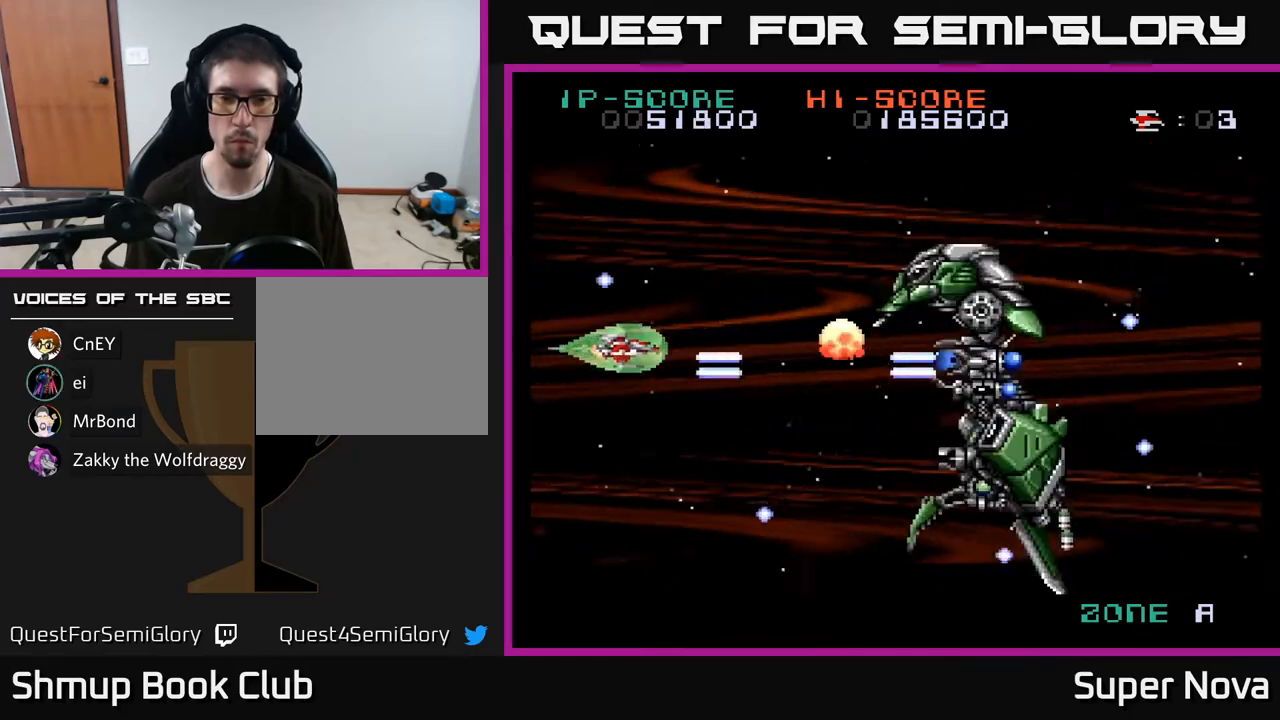
{"buttons": ["X", "DPAD_UP", "DPAD_LEFT"], "right_stick": "center", "events": [[17, "DPAD_RIGHT", "down"], [333, "DPAD_RIGHT", "up"], [417, "DPAD_UP", "down"], [500, "DPAD_LEFT", "down"]]}
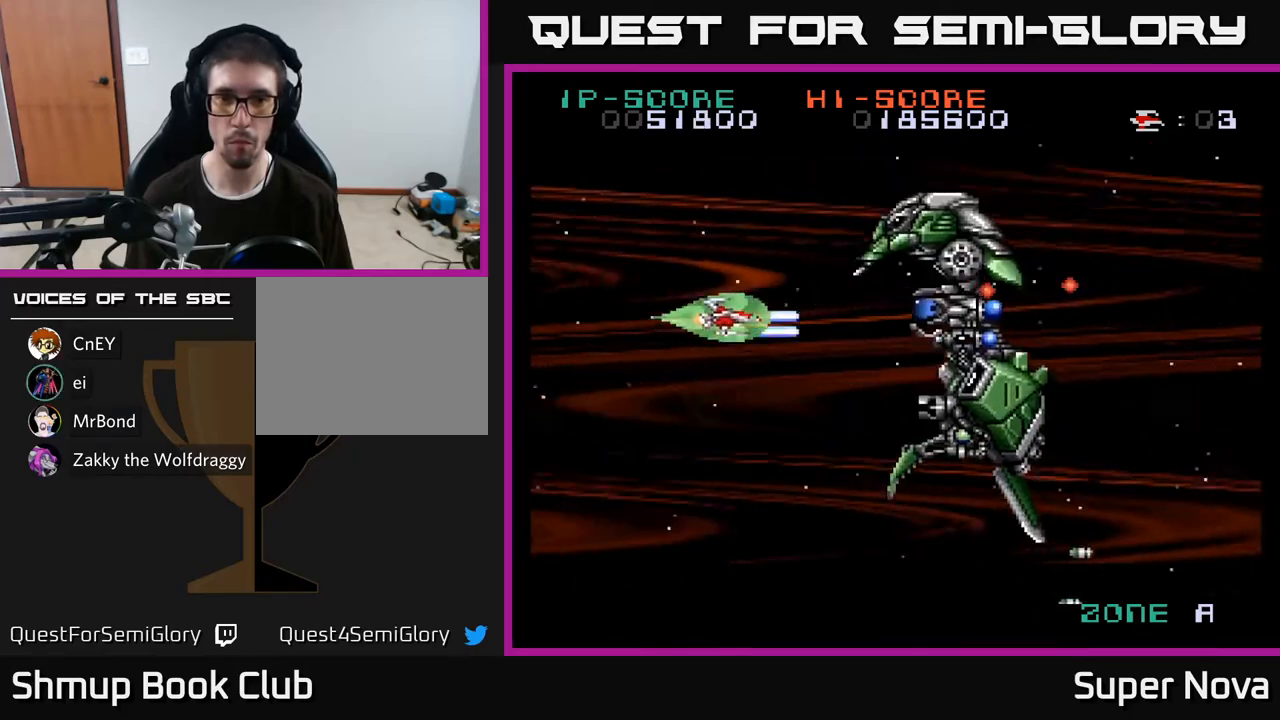
{"buttons": ["X", "DPAD_DOWN", "DPAD_LEFT"], "right_stick": "center", "events": [[17, "DPAD_UP", "up"], [83, "DPAD_LEFT", "up"], [183, "DPAD_UP", "down"], [217, "DPAD_LEFT", "down"], [317, "DPAD_UP", "up"], [500, "DPAD_DOWN", "down"]]}
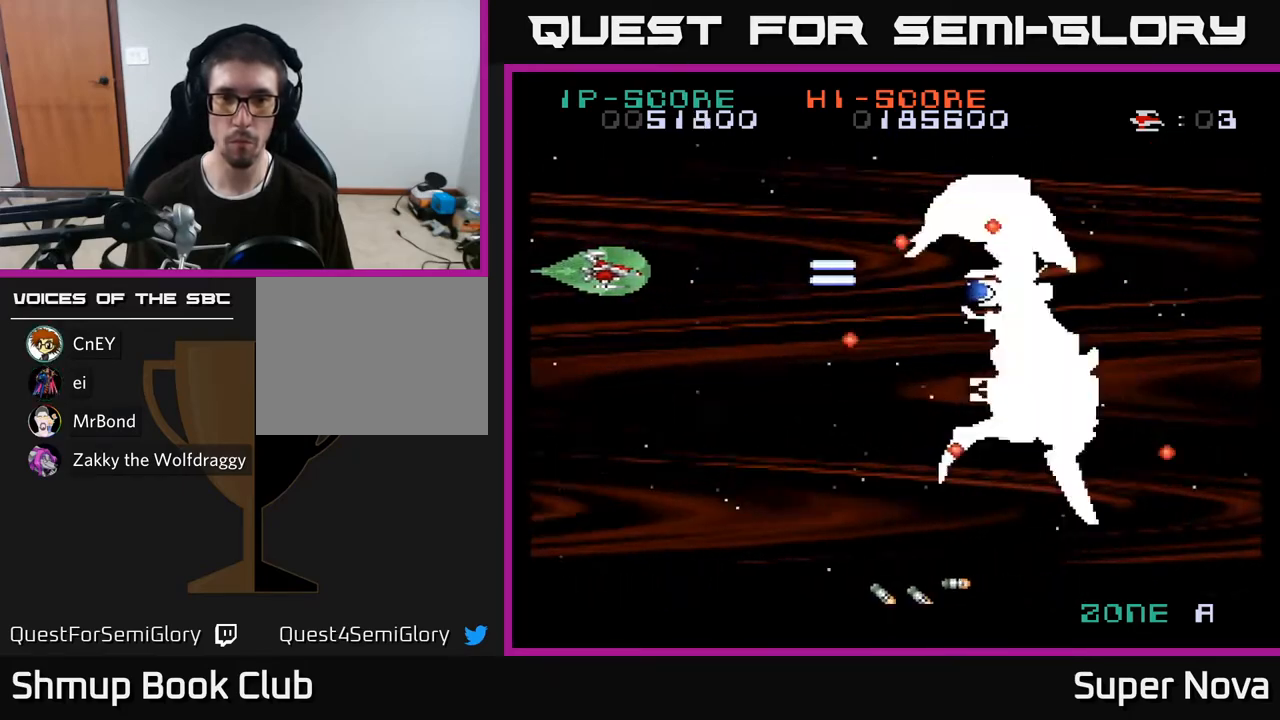
{"buttons": ["X", "DPAD_RIGHT"], "right_stick": "center", "events": [[17, "DPAD_LEFT", "up"], [333, "DPAD_RIGHT", "down"], [350, "DPAD_DOWN", "up"]]}
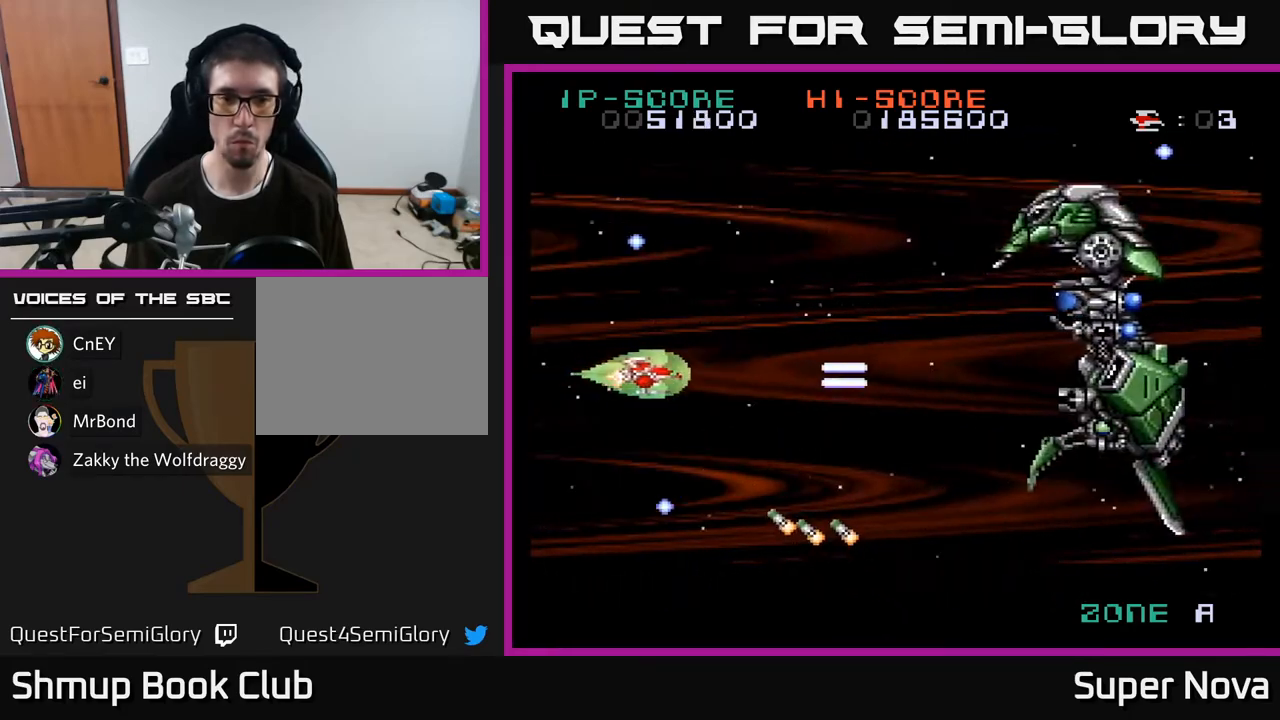
{"buttons": ["A", "X", "DPAD_UP", "DPAD_LEFT"], "right_stick": "center"}
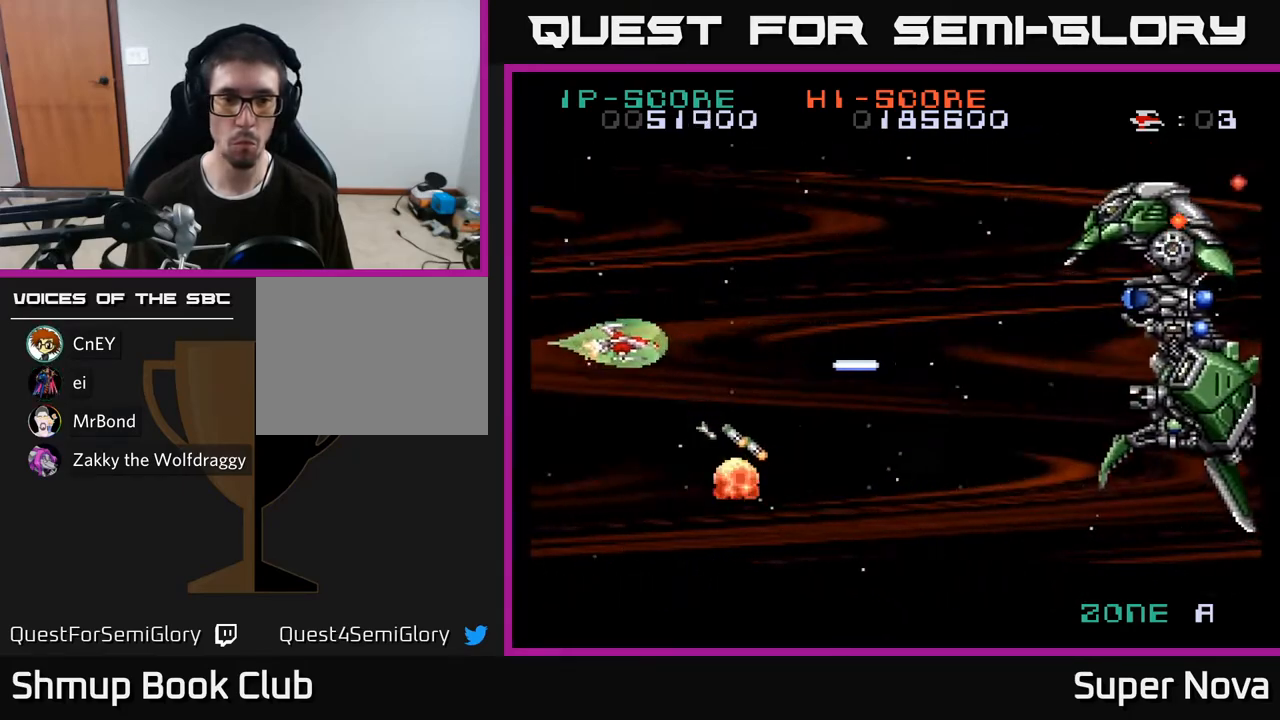
{"buttons": ["X", "DPAD_RIGHT"], "right_stick": "center", "events": [[33, "DPAD_UP", "up"], [50, "DPAD_LEFT", "up"], [83, "DPAD_RIGHT", "down"], [133, "DPAD_UP", "down"], [150, "DPAD_RIGHT", "up"], [250, "DPAD_RIGHT", "down"], [350, "DPAD_UP", "up"], [467, "A", "up"]]}
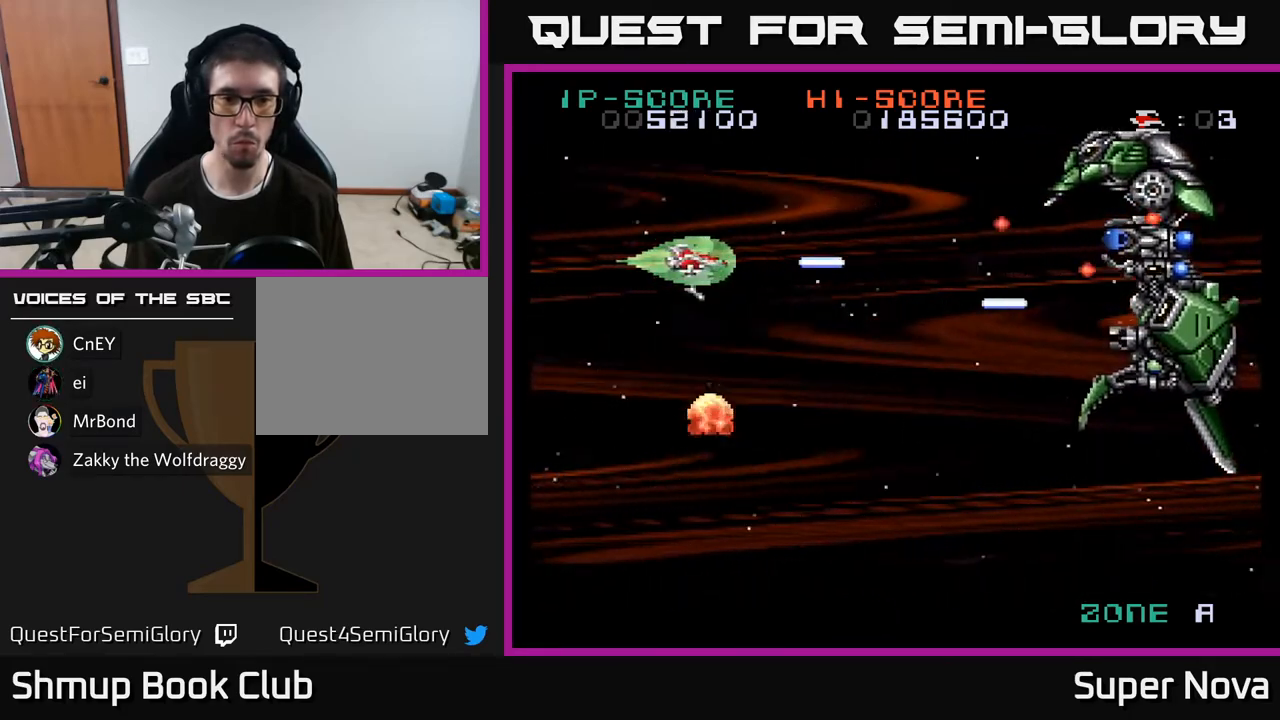
{"buttons": ["X", "DPAD_RIGHT"], "right_stick": "center", "events": [[67, "DPAD_RIGHT", "up"], [83, "DPAD_UP", "down"], [167, "DPAD_UP", "up"], [217, "DPAD_DOWN", "down"], [450, "DPAD_RIGHT", "down"], [467, "DPAD_DOWN", "up"]]}
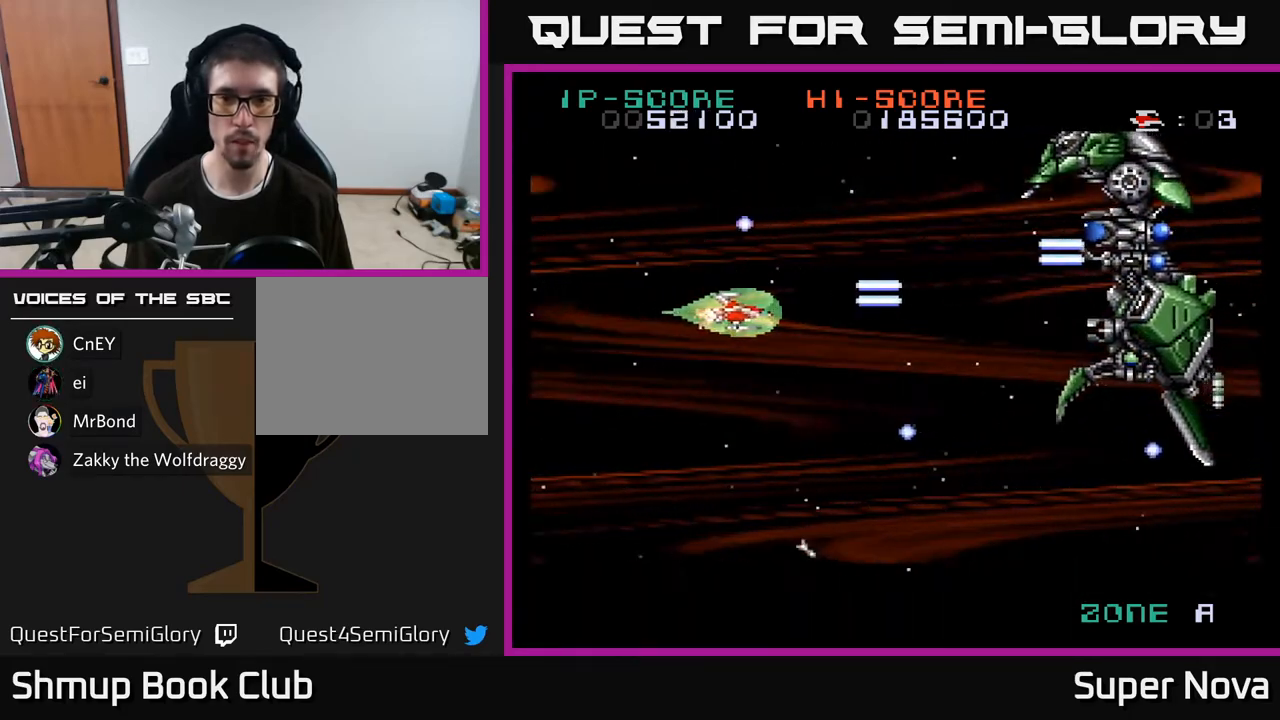
{"buttons": ["X"], "right_stick": "center", "events": [[333, "DPAD_RIGHT", "up"]]}
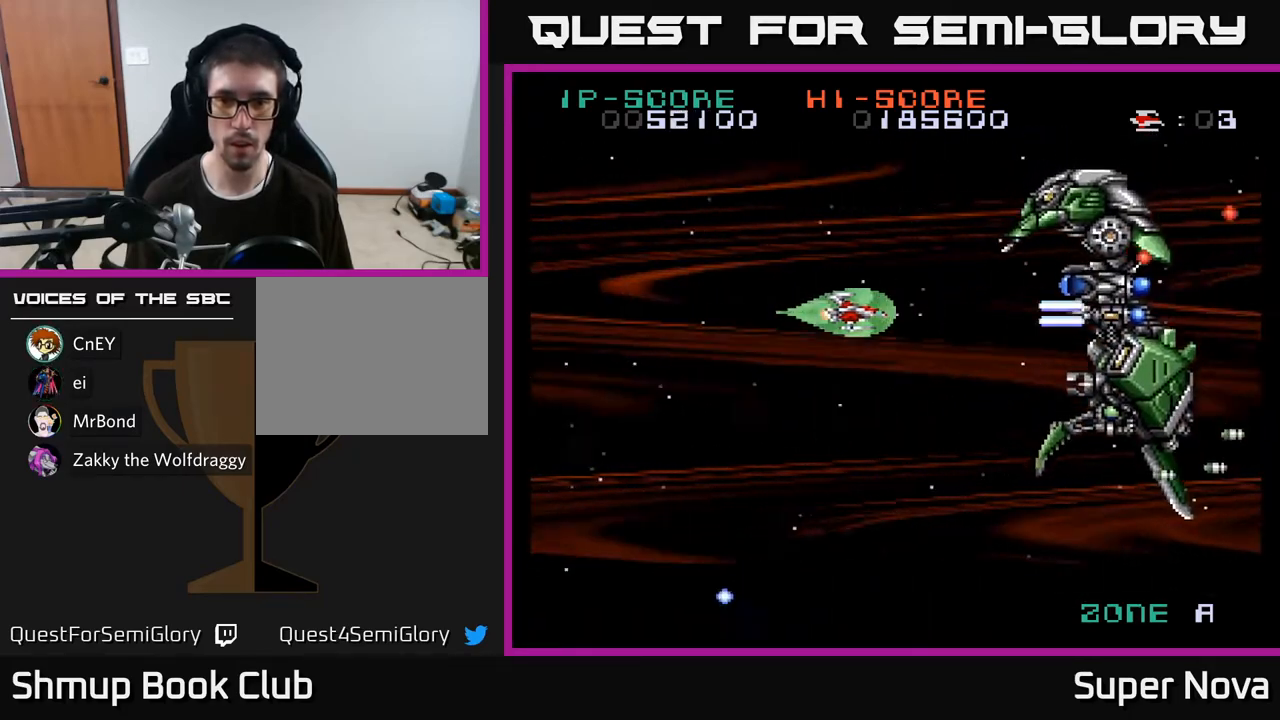
{"buttons": ["X", "DPAD_LEFT"], "right_stick": "center", "events": [[233, "DPAD_DOWN", "down"], [317, "DPAD_DOWN", "up"], [483, "DPAD_LEFT", "down"]]}
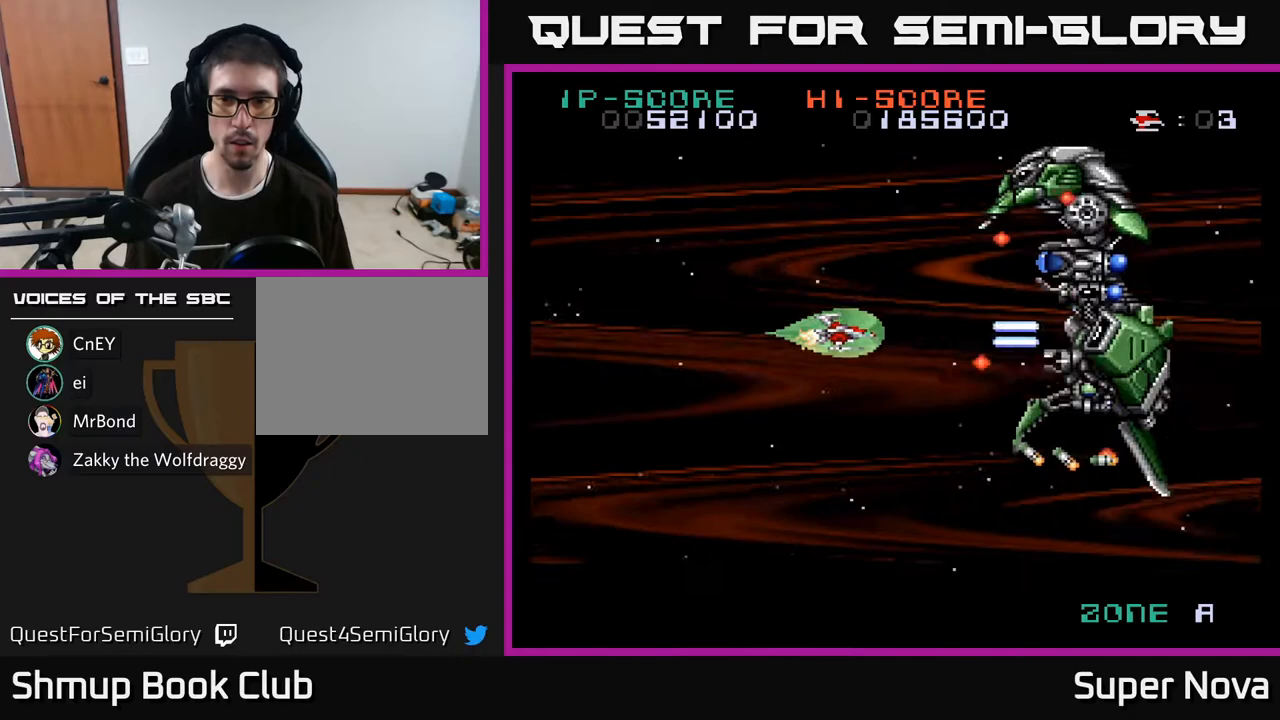
{"buttons": ["A", "X", "DPAD_LEFT"], "right_stick": "center", "events": [[17, "DPAD_UP", "down"], [217, "DPAD_UP", "up"], [250, "A", "down"], [250, "DPAD_LEFT", "up"], [333, "DPAD_LEFT", "down"], [333, "DPAD_UP", "down"], [483, "DPAD_UP", "up"]]}
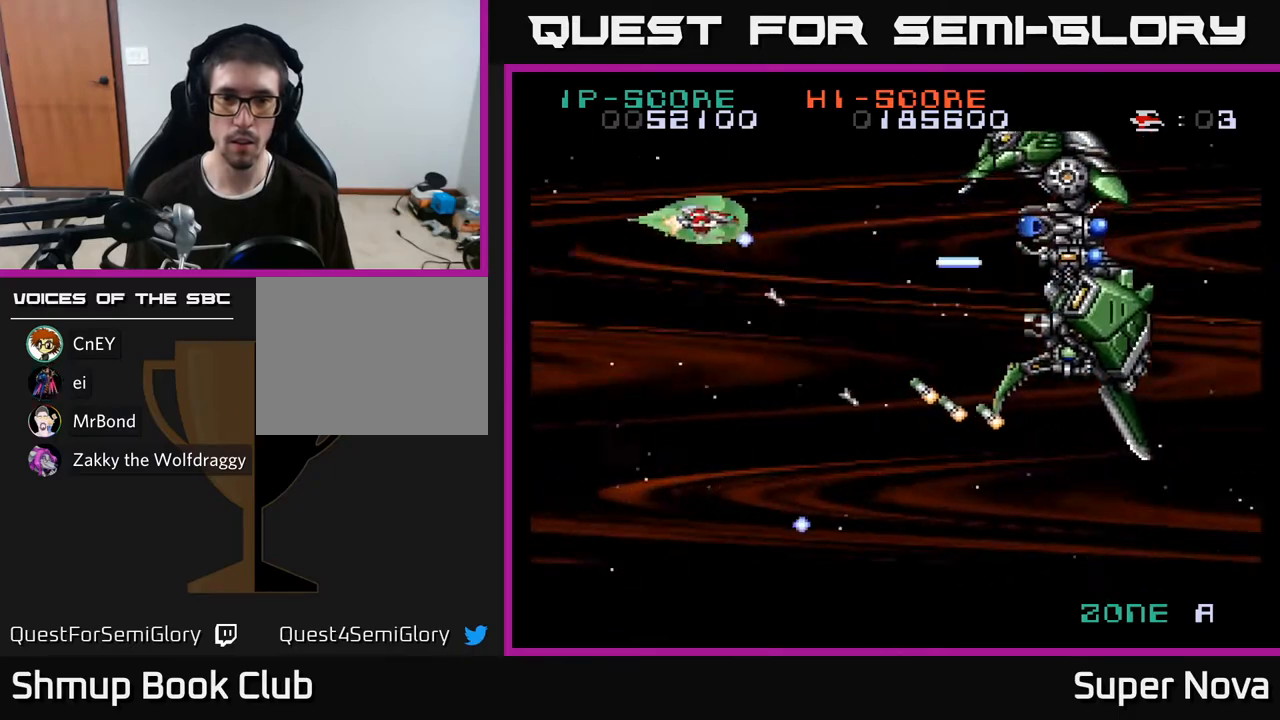
{"buttons": ["X", "DPAD_RIGHT"], "right_stick": "center", "events": [[50, "A", "up"], [67, "DPAD_DOWN", "down"], [267, "DPAD_LEFT", "up"], [417, "DPAD_DOWN", "up"], [417, "DPAD_RIGHT", "down"]]}
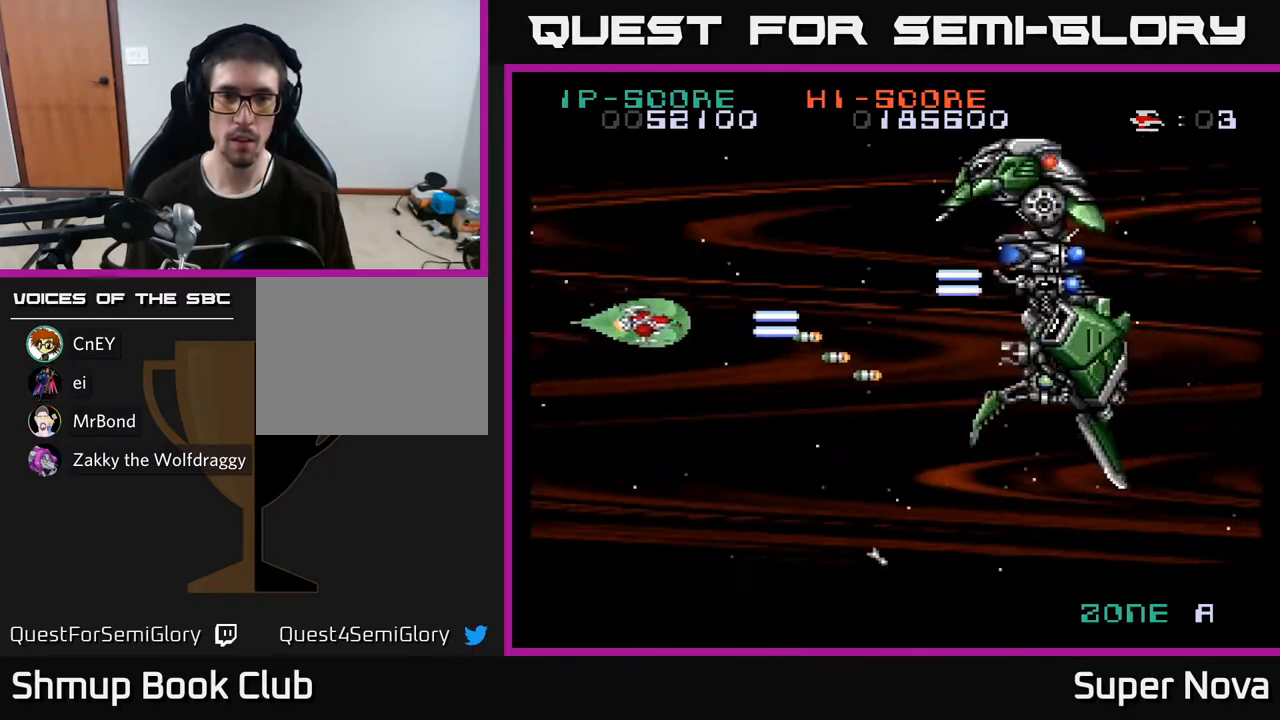
{"buttons": ["X", "DPAD_UP"], "right_stick": "center", "events": [[33, "DPAD_DOWN", "down"], [33, "DPAD_RIGHT", "up"], [83, "DPAD_DOWN", "up"], [317, "DPAD_LEFT", "down"], [467, "DPAD_LEFT", "up"], [467, "DPAD_UP", "down"]]}
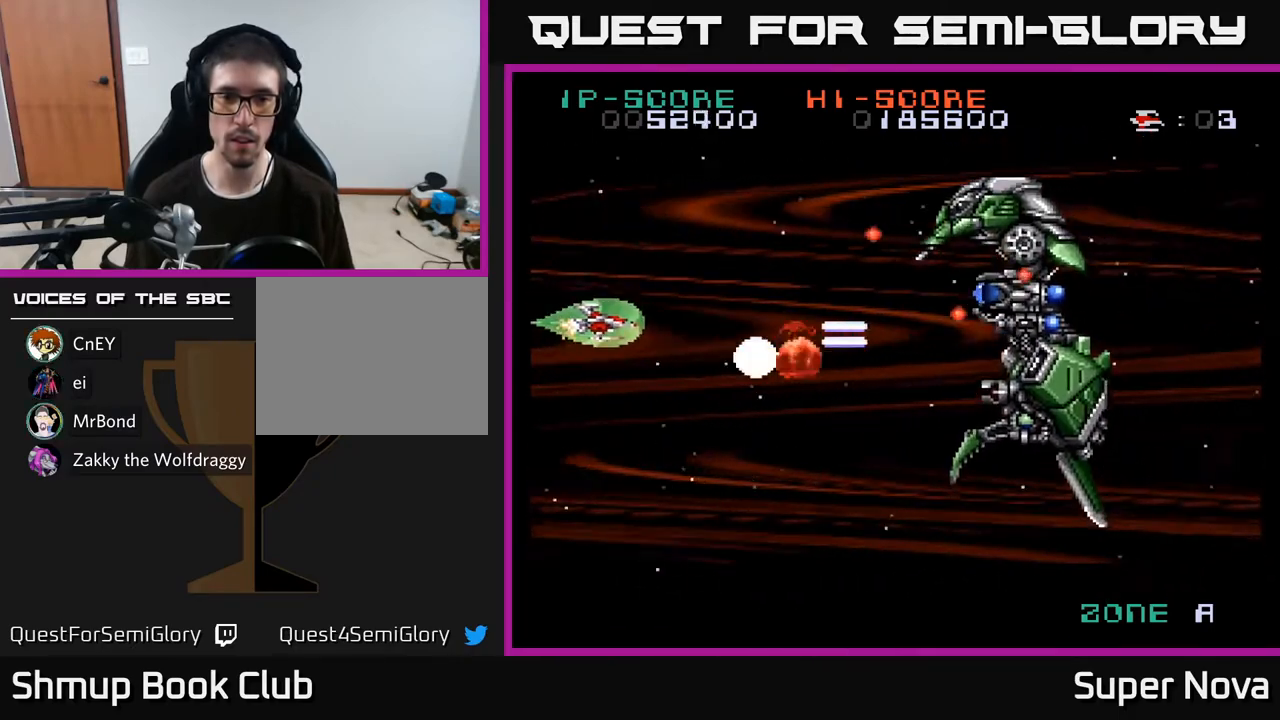
{"buttons": ["X", "DPAD_UP", "DPAD_RIGHT"], "right_stick": "center", "events": [[17, "DPAD_RIGHT", "down"], [17, "DPAD_UP", "up"], [300, "DPAD_RIGHT", "up"], [317, "DPAD_UP", "down"], [400, "DPAD_RIGHT", "down"]]}
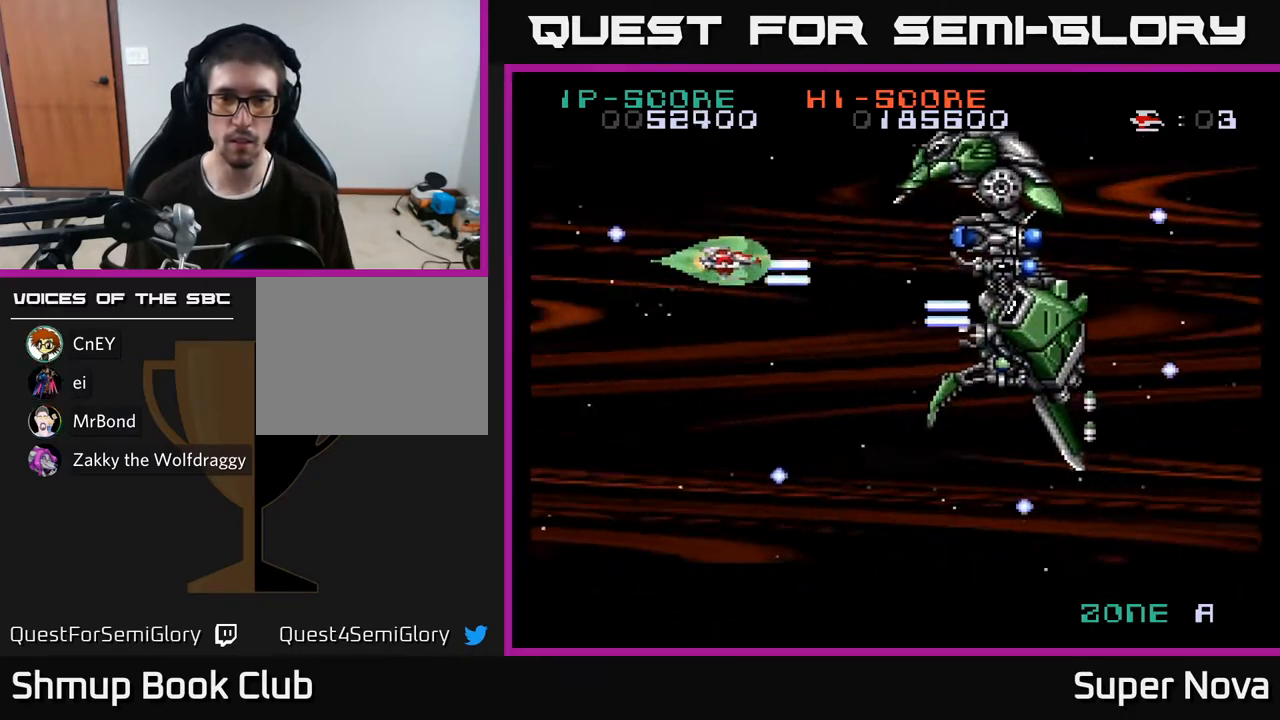
{"buttons": ["X"], "right_stick": "center", "events": [[83, "DPAD_UP", "up"], [217, "DPAD_RIGHT", "up"]]}
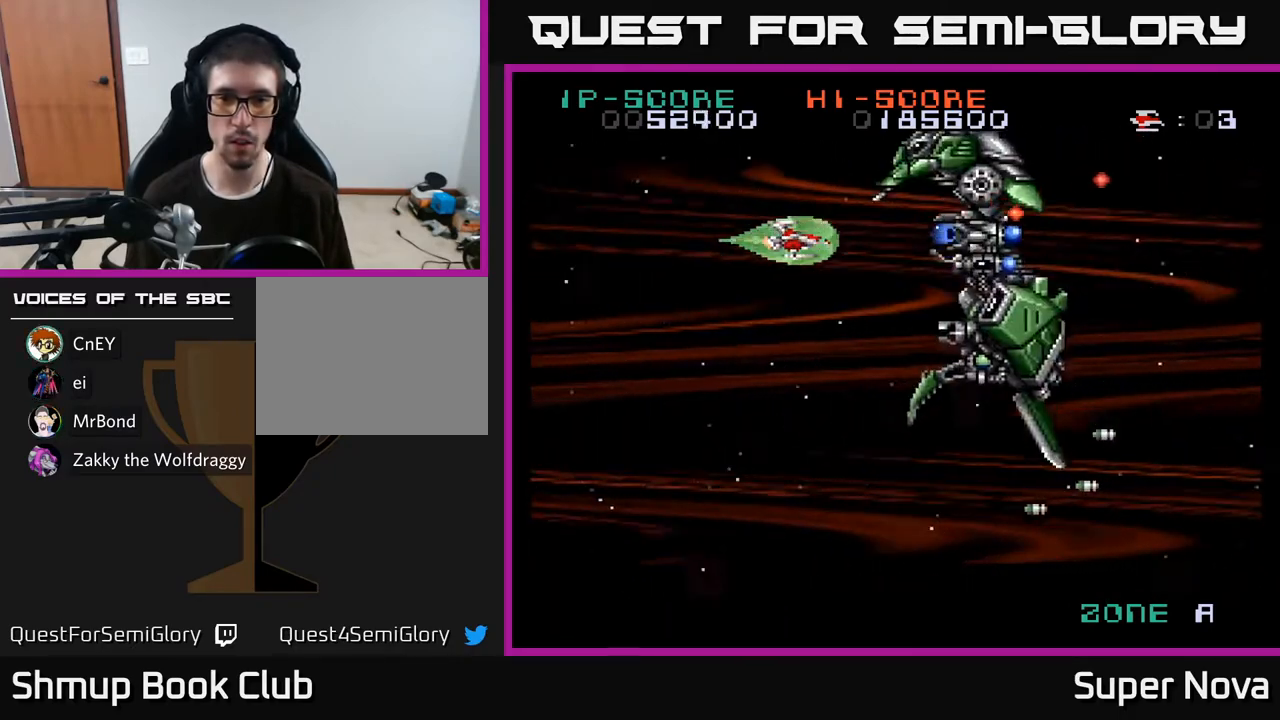
{"buttons": ["A", "X", "DPAD_DOWN", "DPAD_LEFT"], "right_stick": "center", "events": [[133, "DPAD_DOWN", "down"], [217, "A", "down"], [233, "DPAD_RIGHT", "down"], [283, "DPAD_RIGHT", "up"], [350, "DPAD_LEFT", "down"]]}
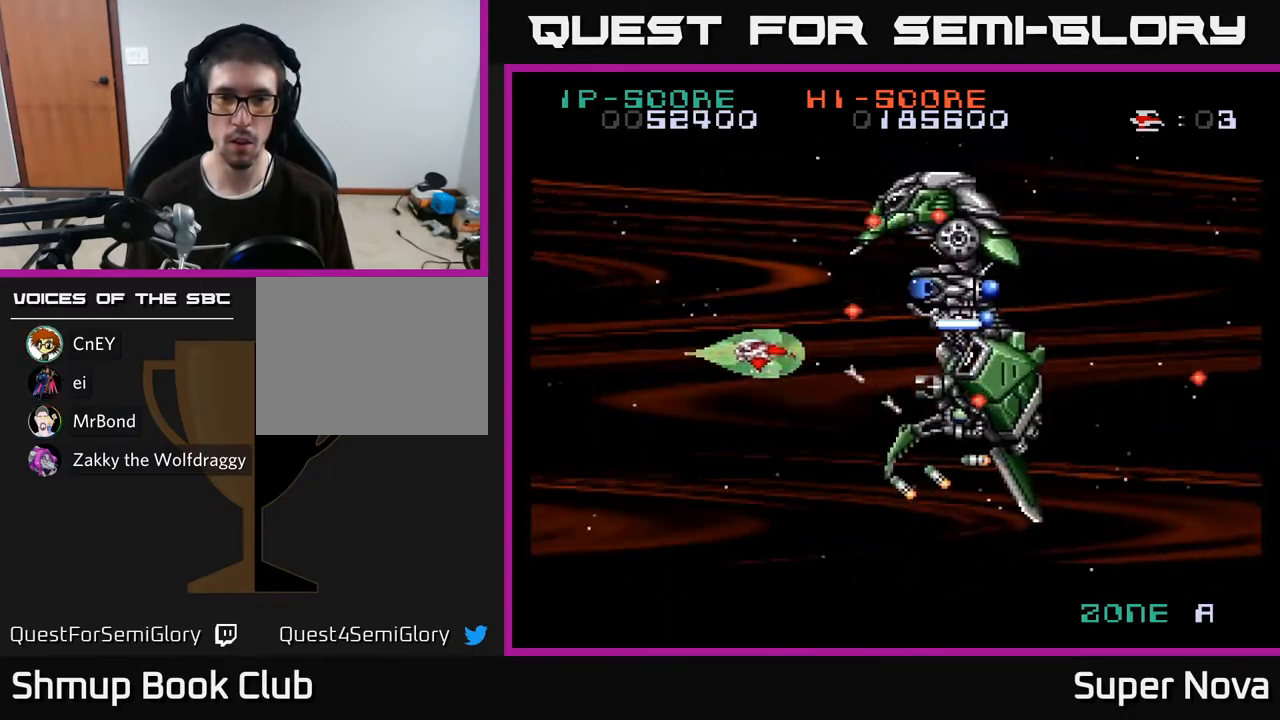
{"buttons": ["A", "X", "DPAD_RIGHT"], "right_stick": "center", "events": [[100, "DPAD_DOWN", "up"], [267, "DPAD_UP", "down"], [333, "DPAD_LEFT", "up"], [400, "DPAD_RIGHT", "down"], [417, "DPAD_UP", "up"]]}
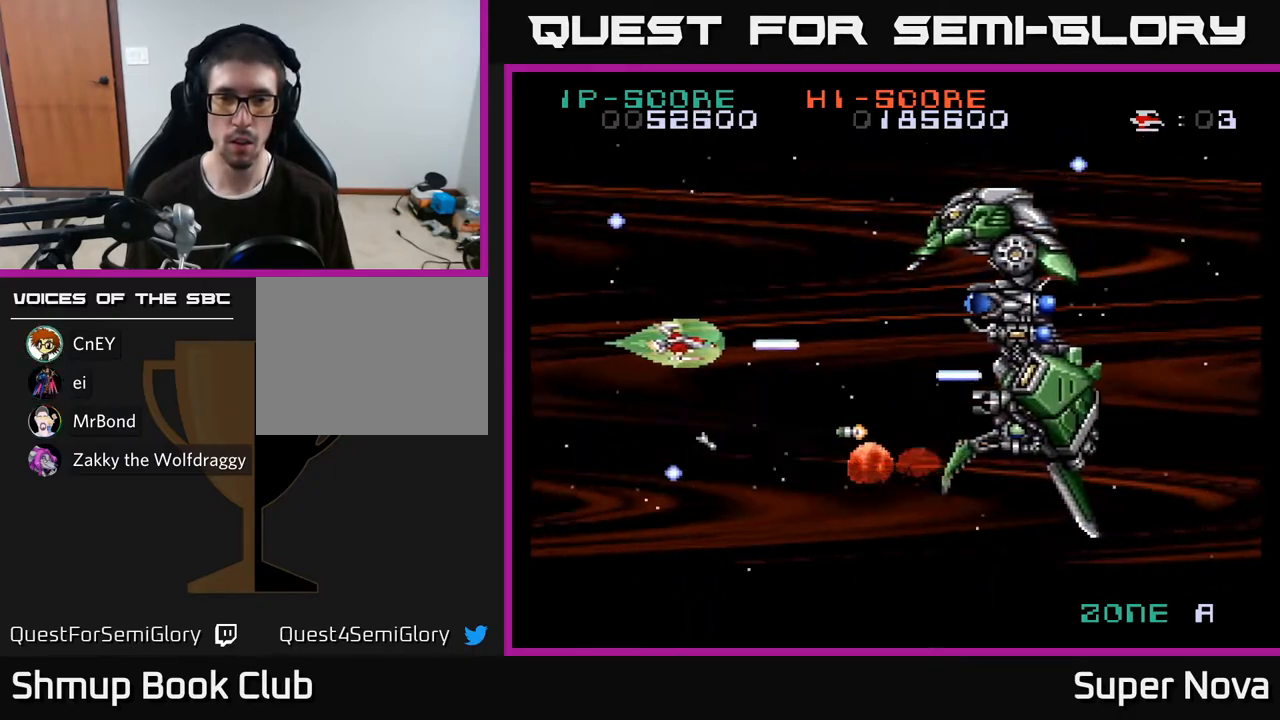
{"buttons": ["X", "DPAD_UP", "DPAD_RIGHT"], "right_stick": "center", "events": [[50, "DPAD_DOWN", "down"], [50, "DPAD_RIGHT", "up"], [150, "DPAD_LEFT", "down"], [167, "DPAD_DOWN", "up"], [233, "DPAD_UP", "down"], [283, "A", "up"], [333, "DPAD_LEFT", "up"], [400, "DPAD_RIGHT", "down"]]}
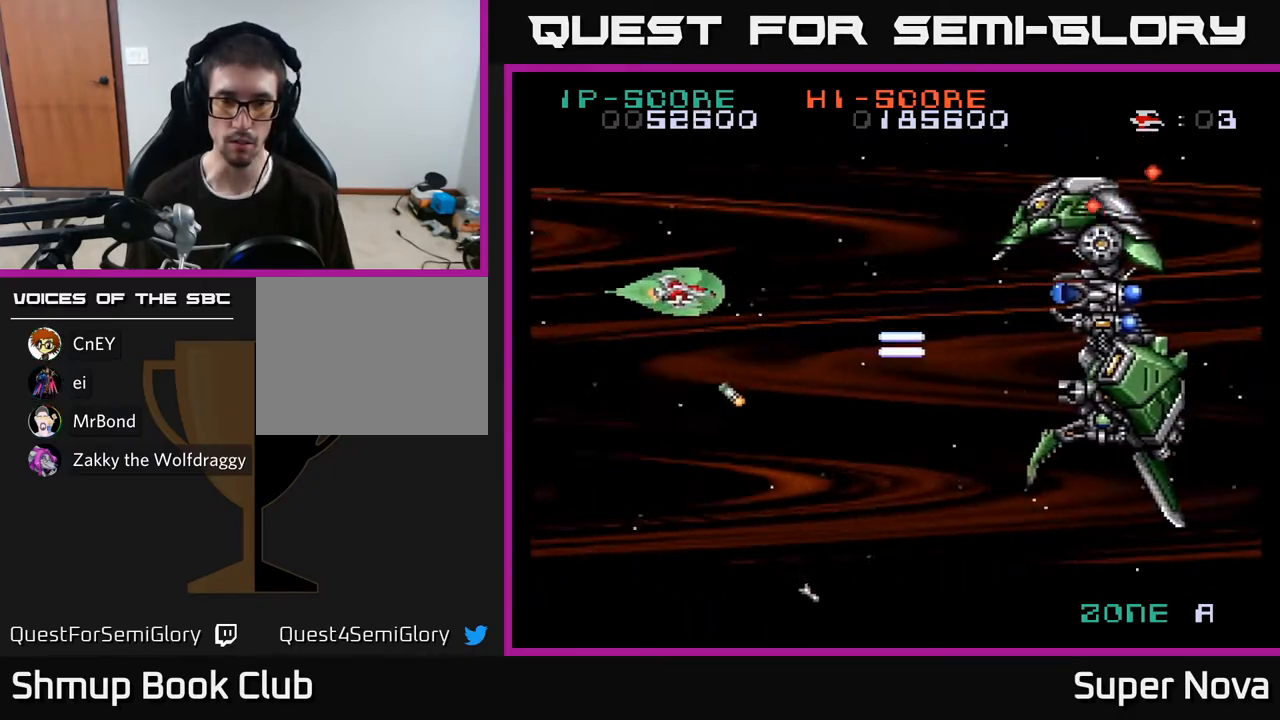
{"buttons": ["A", "X", "DPAD_LEFT"], "right_stick": "center", "events": [[17, "DPAD_RIGHT", "up"], [167, "DPAD_UP", "up"], [183, "A", "down"], [267, "DPAD_LEFT", "down"]]}